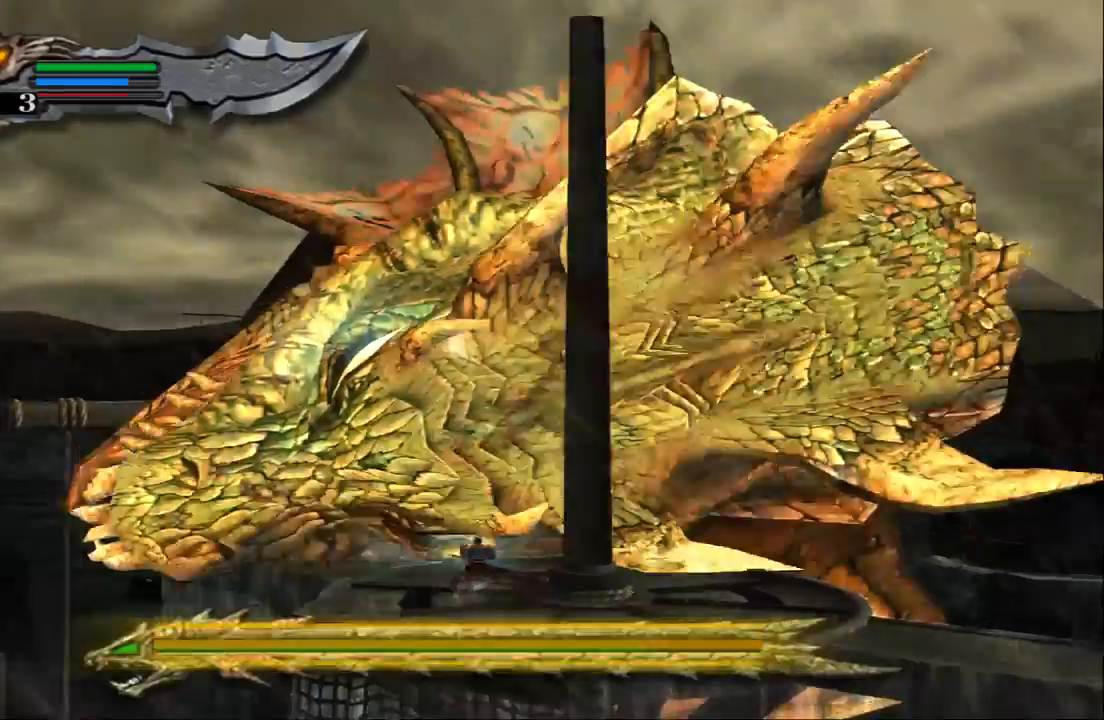
Gameplay with a controller (PlayStation layout); each line is a JSON object with the inputs held at the frame after it. "events" lists button and stick changes between this image and that frame as [ms after this image, input, new state], when the widget could be followed in between. Not read: L3 R3.
{"buttons": [], "left_stick": "center", "right_stick": "center", "events": [[300, "left_stick", "center"]]}
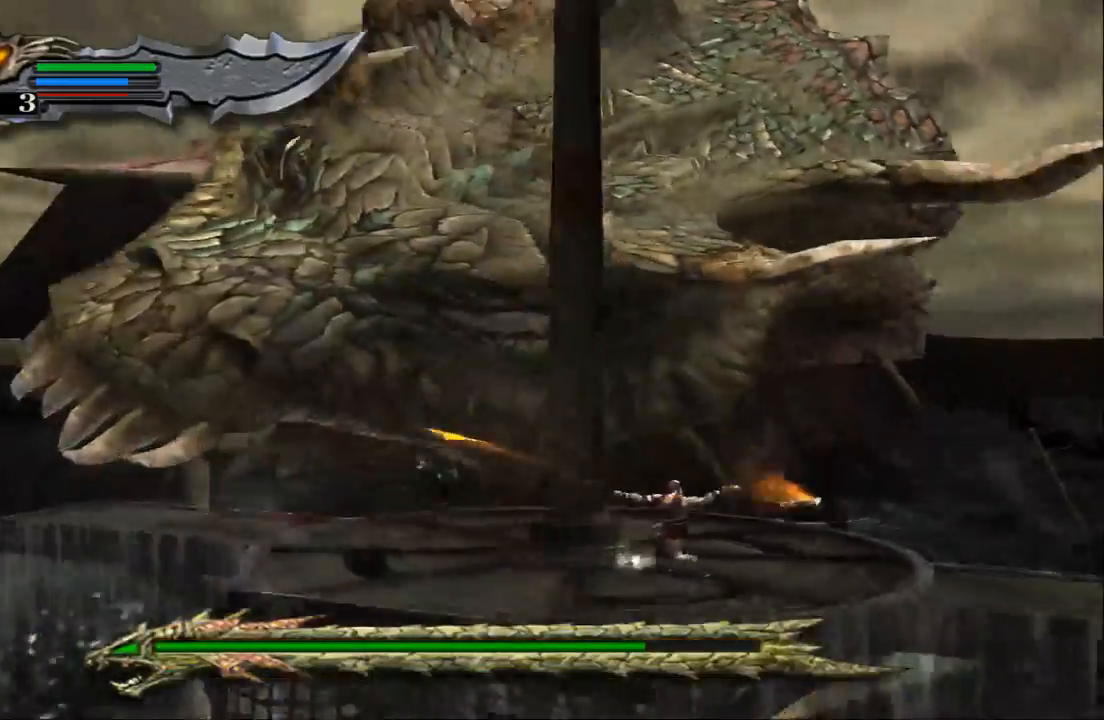
{"buttons": [], "left_stick": "center", "right_stick": "center", "events": []}
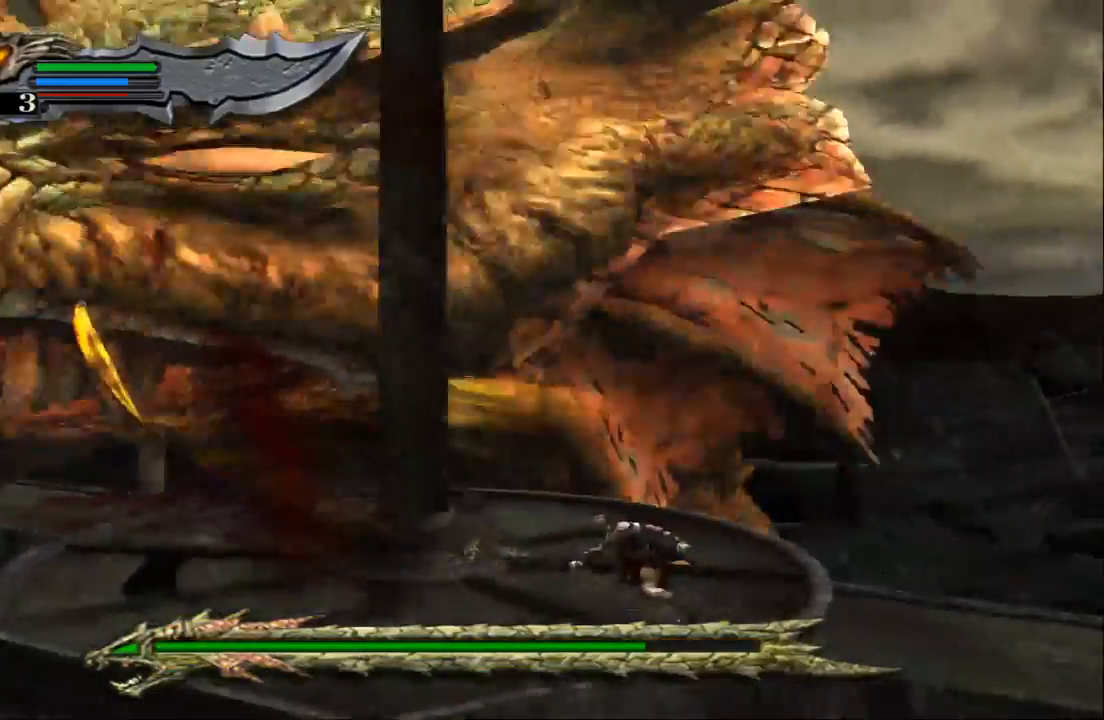
{"buttons": [], "left_stick": "center", "right_stick": "center", "events": [[300, "CIRCLE", "down"], [367, "CIRCLE", "up"], [400, "CIRCLE", "down"], [500, "CIRCLE", "up"]]}
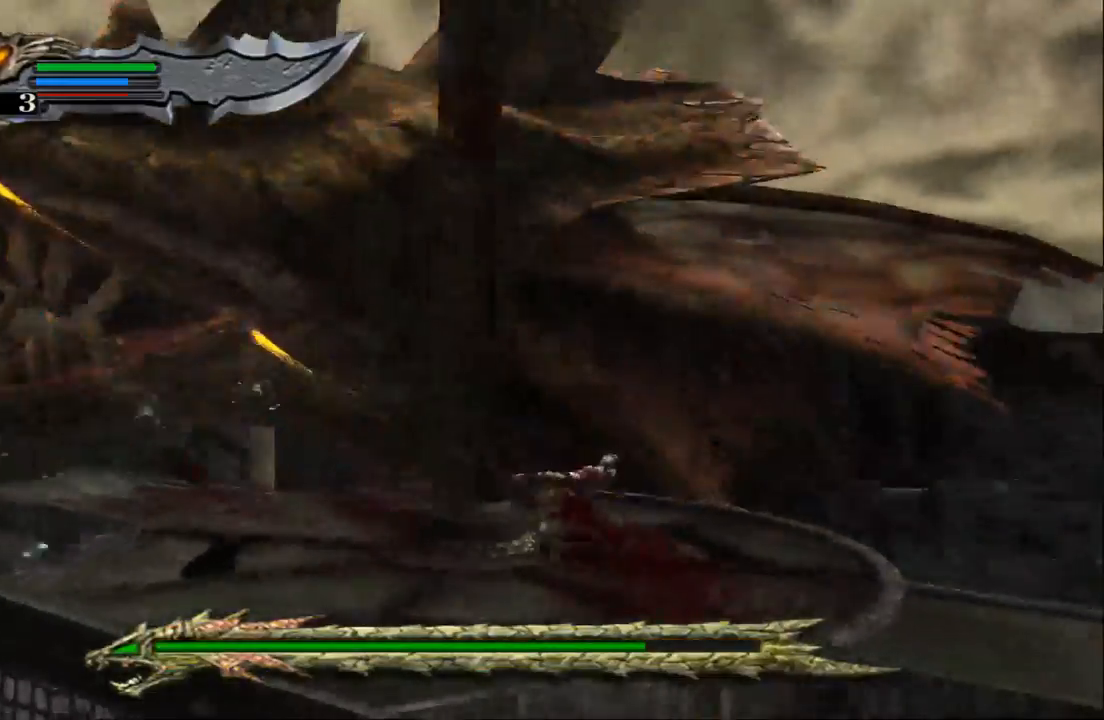
{"buttons": [], "left_stick": "center", "right_stick": "center", "events": [[67, "CIRCLE", "down"], [133, "CIRCLE", "up"], [233, "CIRCLE", "down"], [267, "CIRCLE", "up"], [367, "CIRCLE", "down"], [433, "CIRCLE", "up"]]}